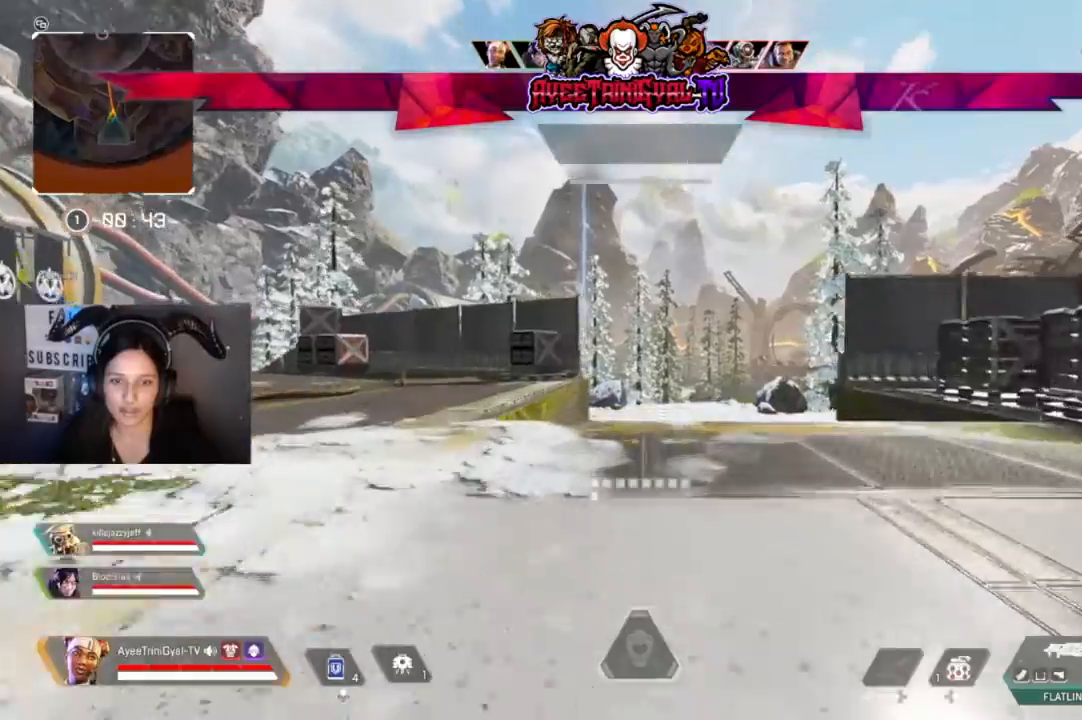
Gameplay with a controller (Xbox layout); each line is a JSON object with the inputs held at the frame after it. "events" lists button and stick changes between this image and that frame as [ms after this image, input, new state], when the widget could be followed in between.
{"buttons": [], "left_stick": "up", "right_stick": "center", "events": []}
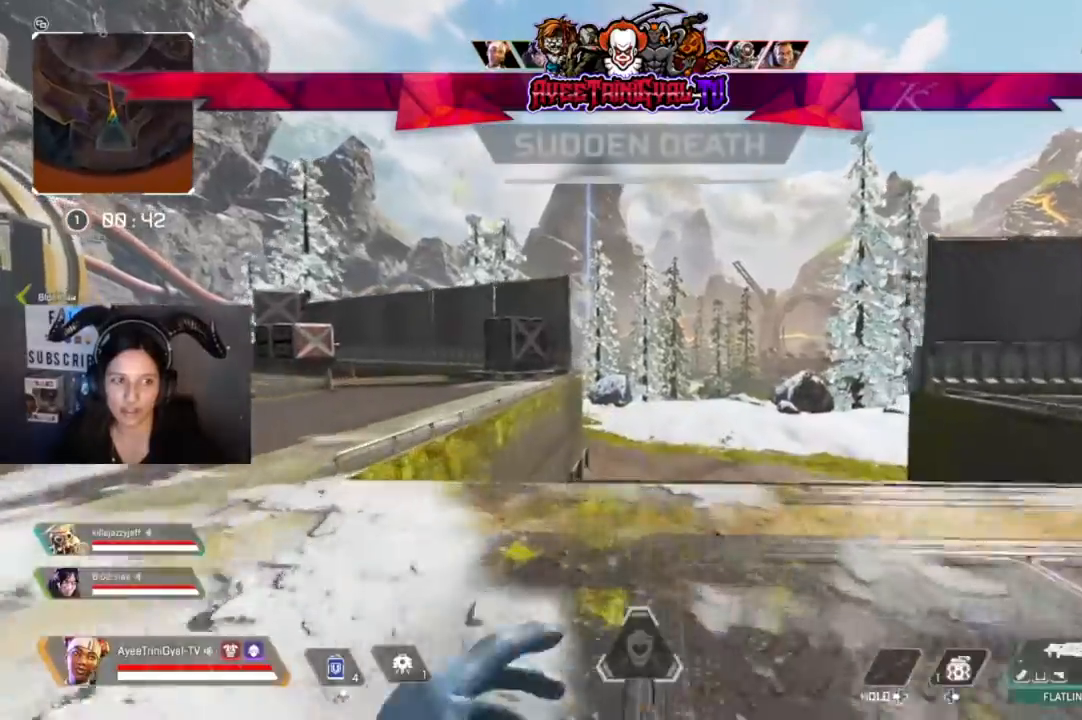
{"buttons": ["R3"], "left_stick": "up", "right_stick": "center", "events": [[333, "R3", "down"]]}
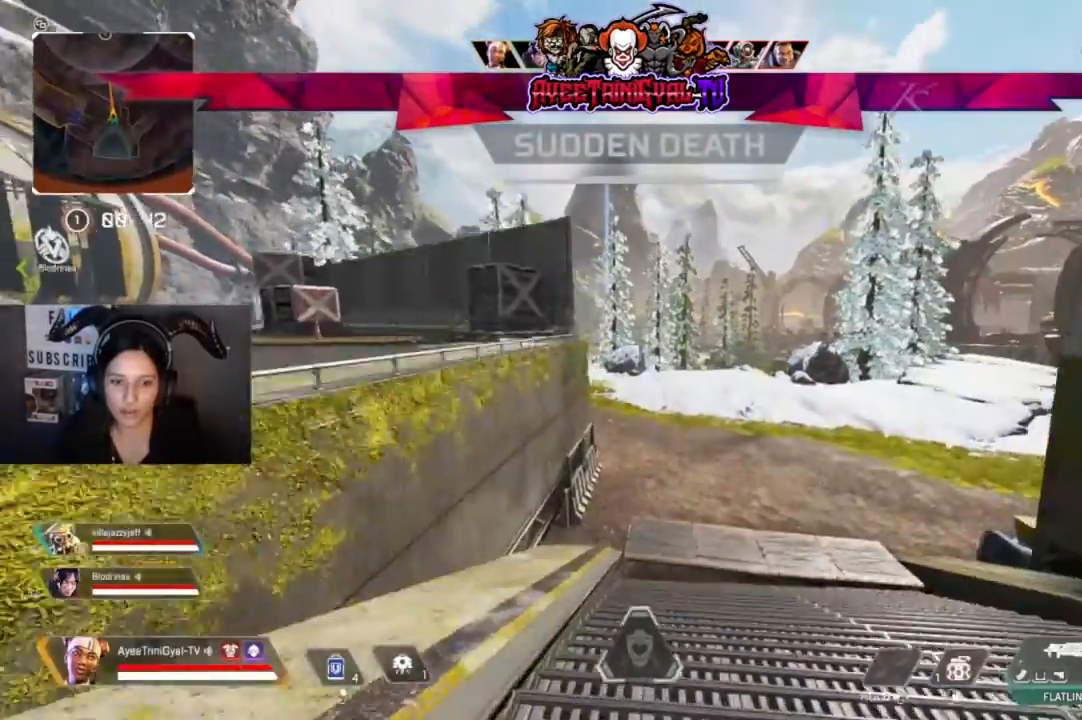
{"buttons": [], "left_stick": "up", "right_stick": "center", "events": [[33, "R3", "up"]]}
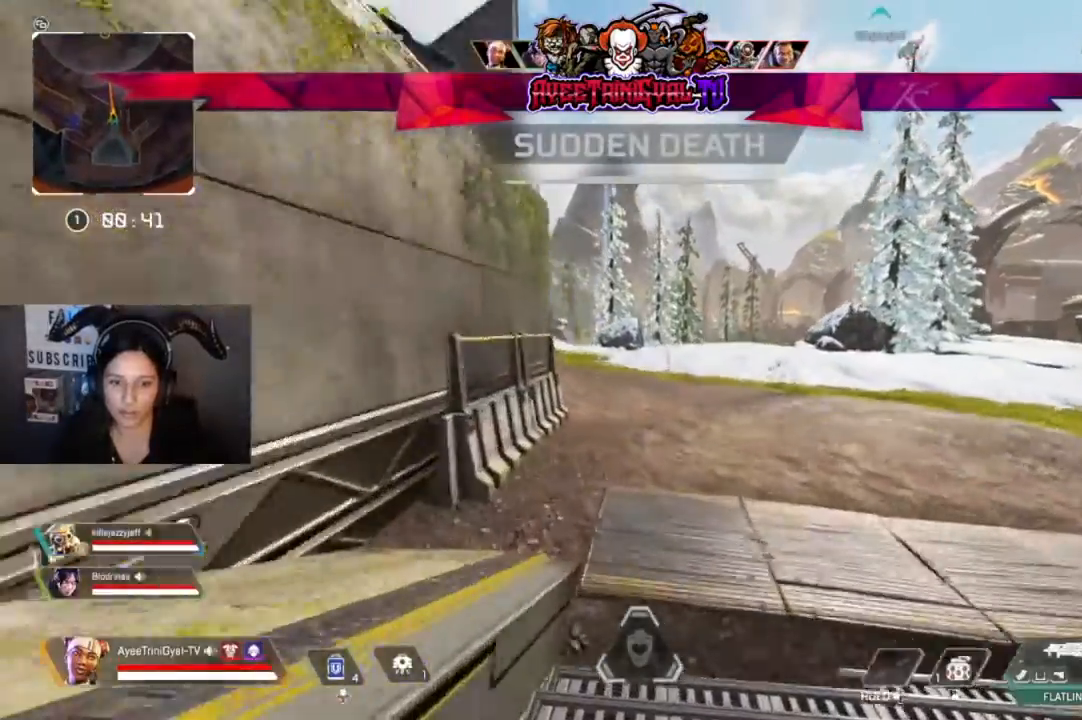
{"buttons": [], "left_stick": "up", "right_stick": "center", "events": [[200, "A", "down"], [433, "A", "up"]]}
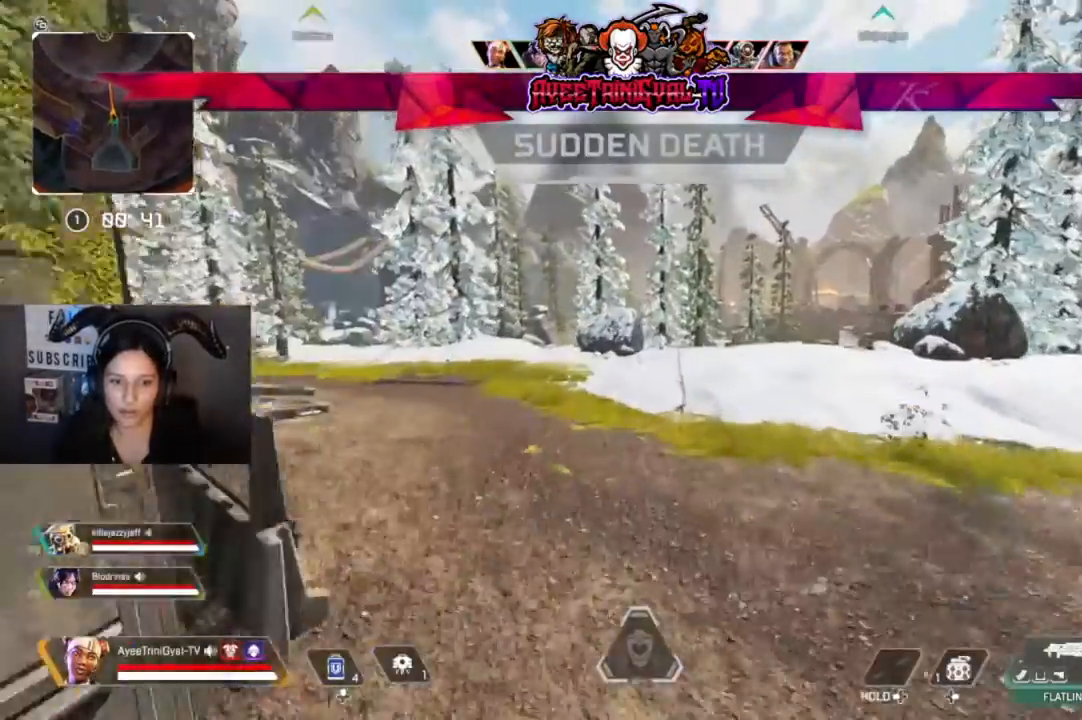
{"buttons": [], "left_stick": "up", "right_stick": "center", "events": []}
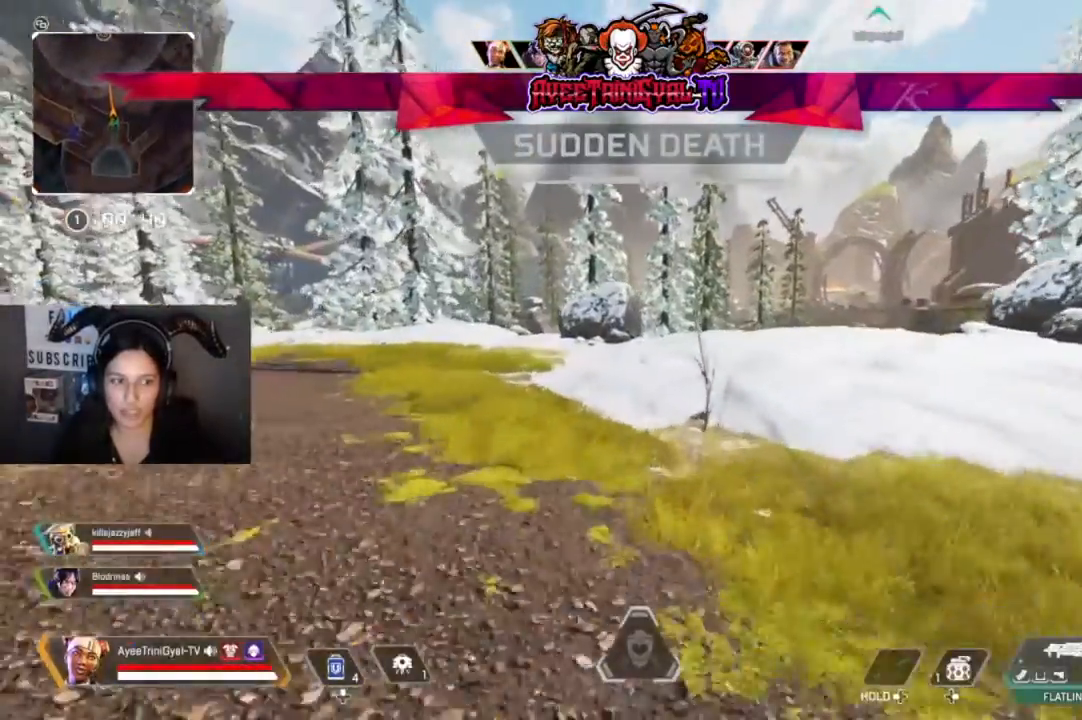
{"buttons": [], "left_stick": "up", "right_stick": "center", "events": []}
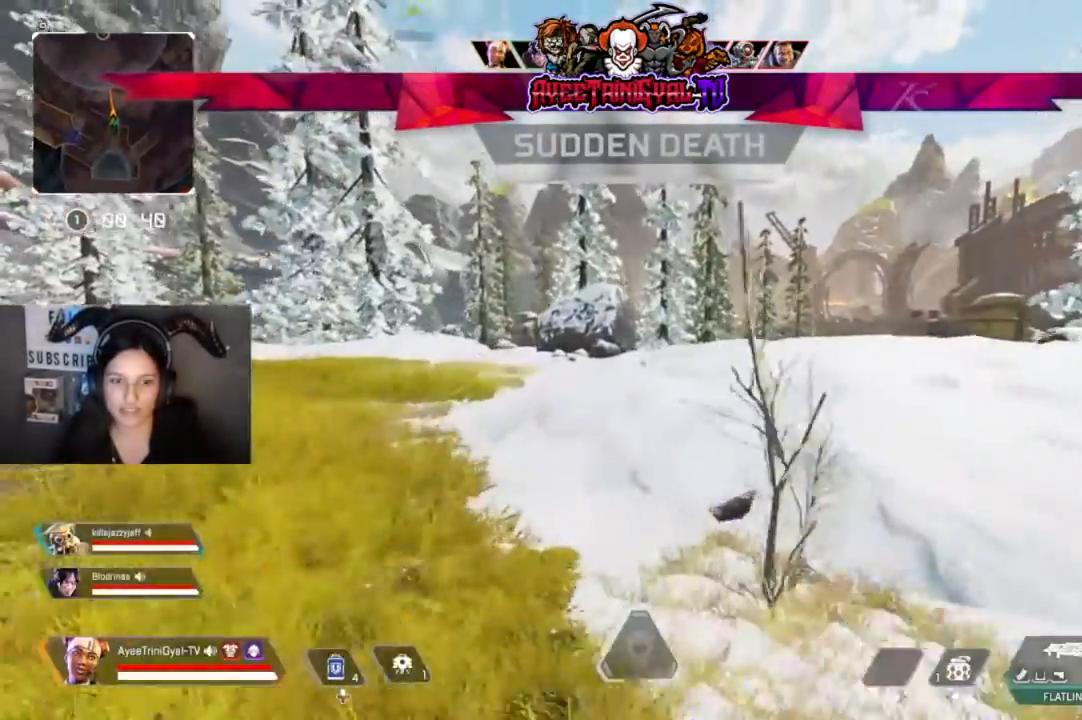
{"buttons": [], "left_stick": "up", "right_stick": "center", "events": []}
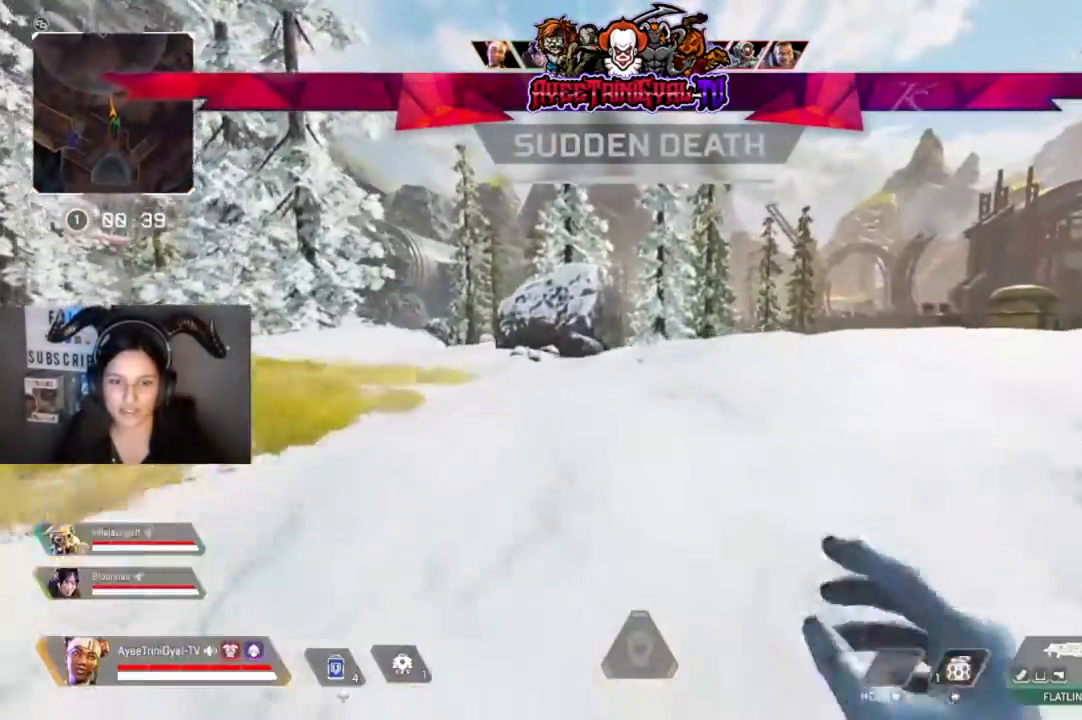
{"buttons": [], "left_stick": "up", "right_stick": "center", "events": []}
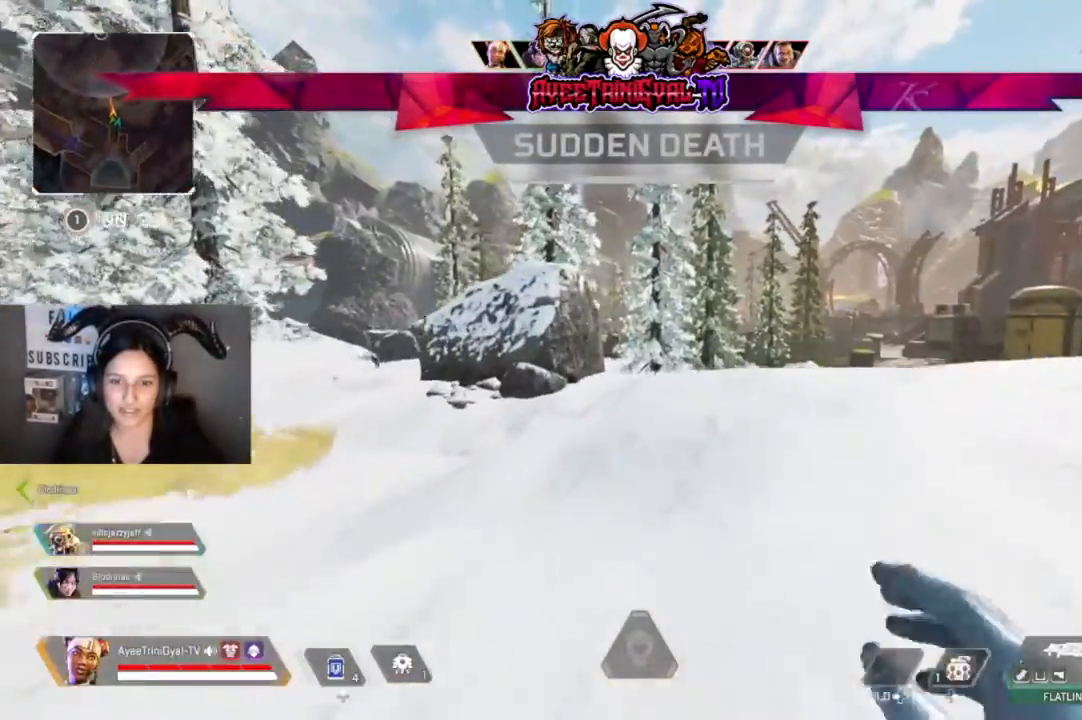
{"buttons": [], "left_stick": "up", "right_stick": "center", "events": []}
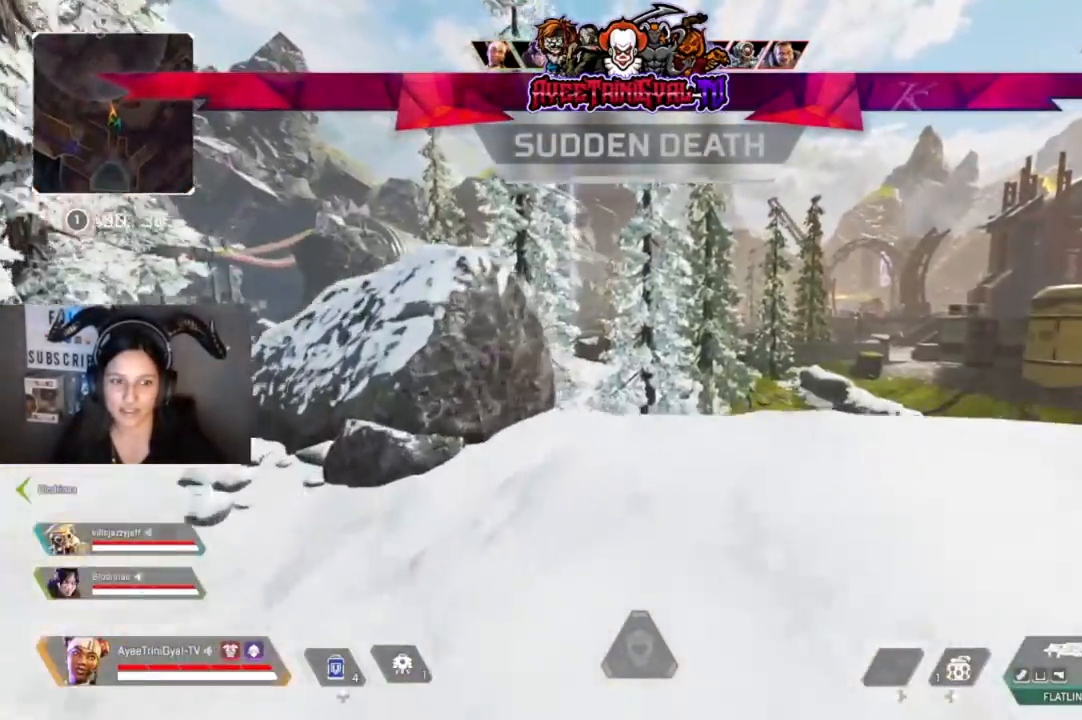
{"buttons": ["R3"], "left_stick": "up", "right_stick": "center", "events": [[433, "R3", "down"]]}
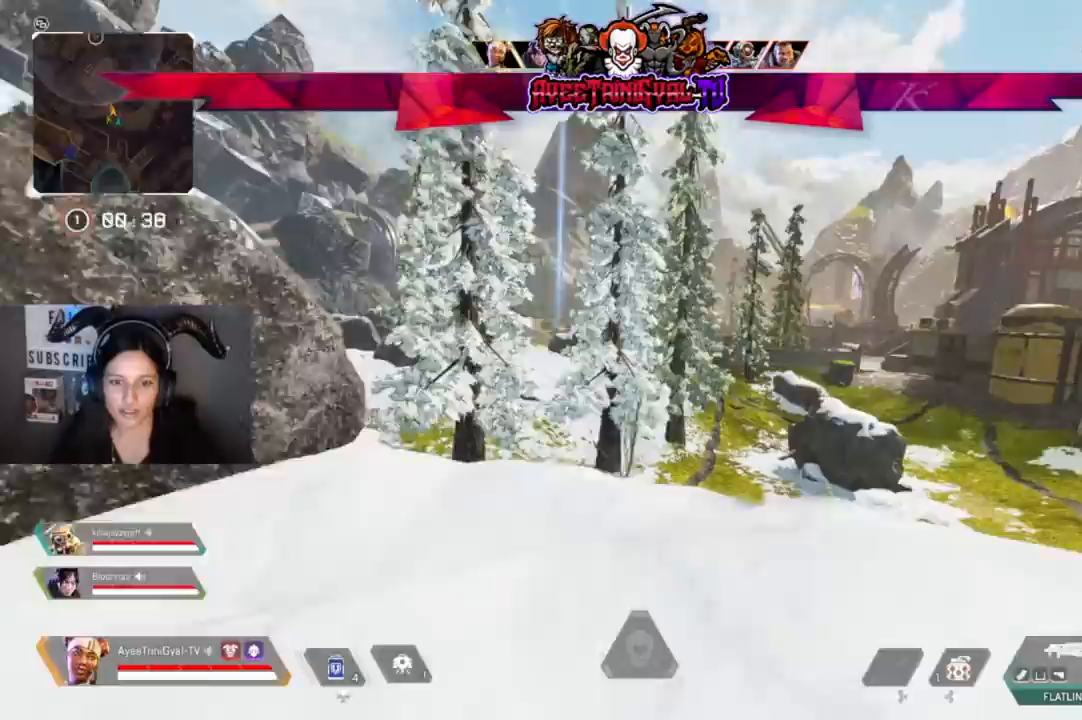
{"buttons": [], "left_stick": "up", "right_stick": "center", "events": [[133, "R3", "up"]]}
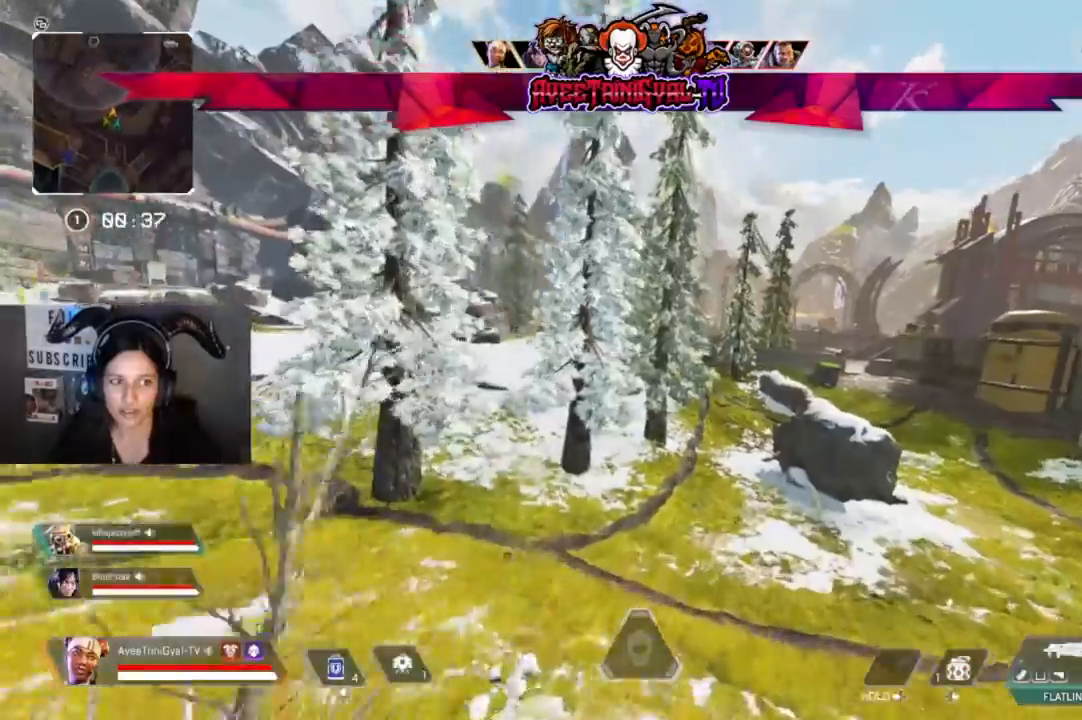
{"buttons": [], "left_stick": "up", "right_stick": "center", "events": []}
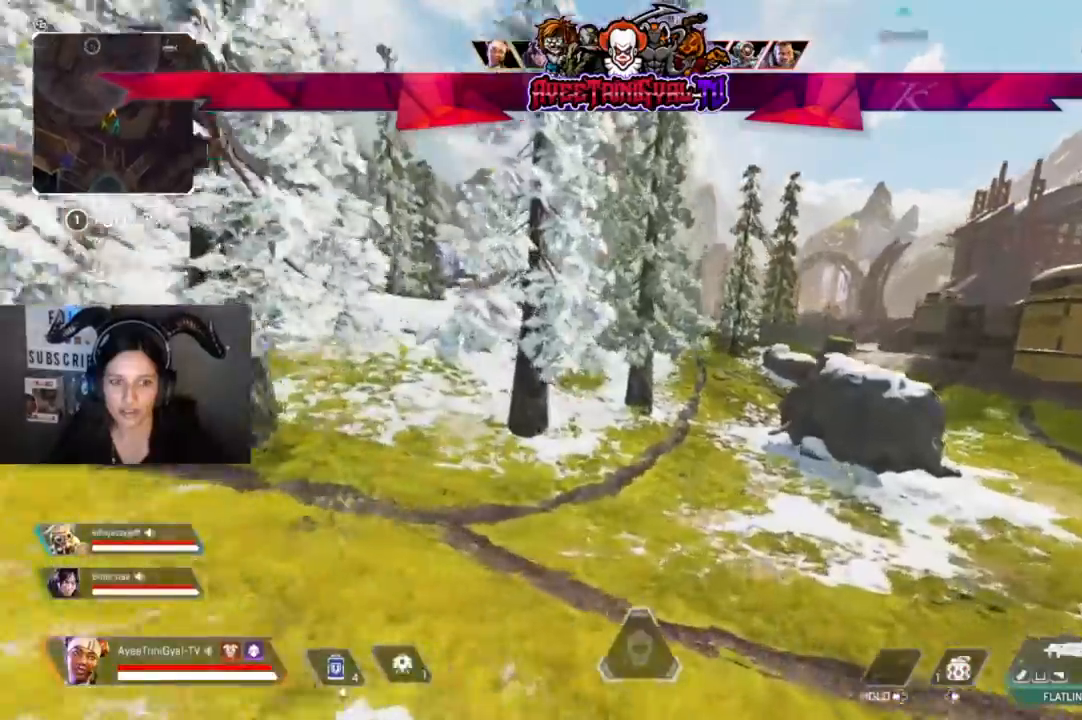
{"buttons": [], "left_stick": "up", "right_stick": "center", "events": []}
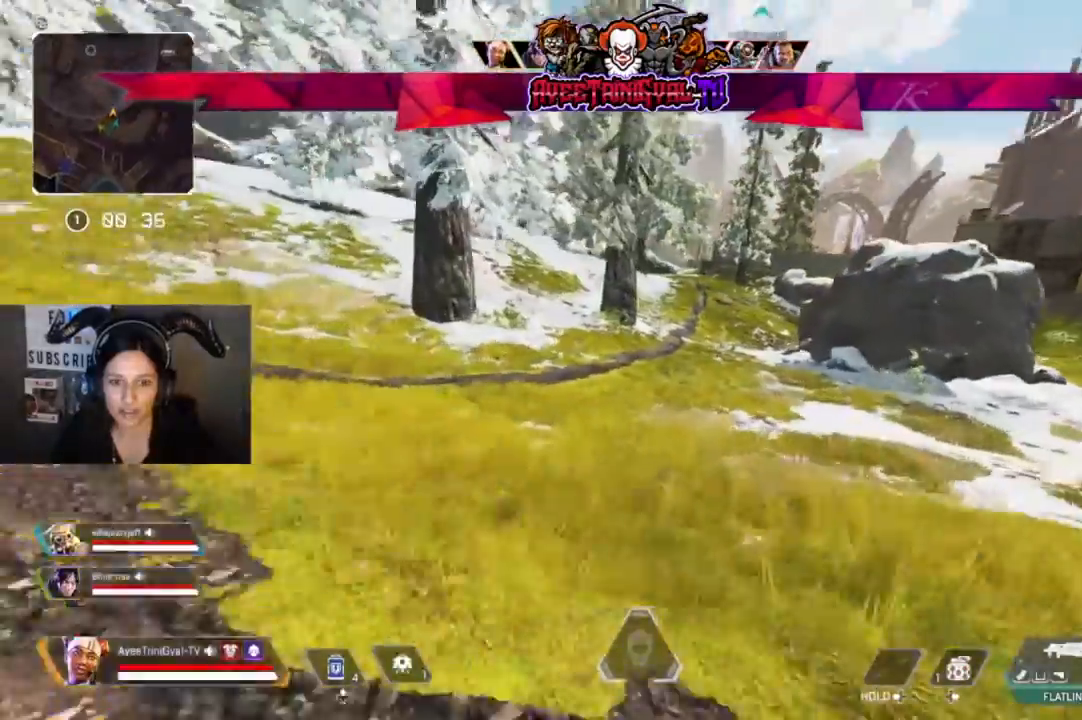
{"buttons": [], "left_stick": "up", "right_stick": "center", "events": []}
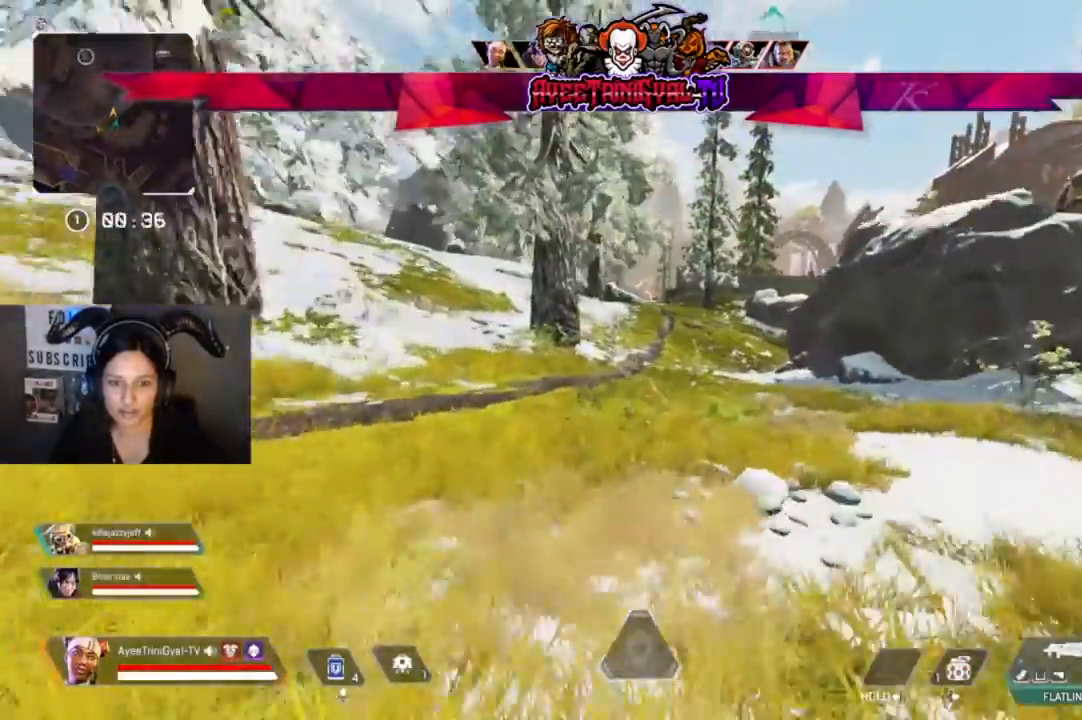
{"buttons": [], "left_stick": "up", "right_stick": "center", "events": []}
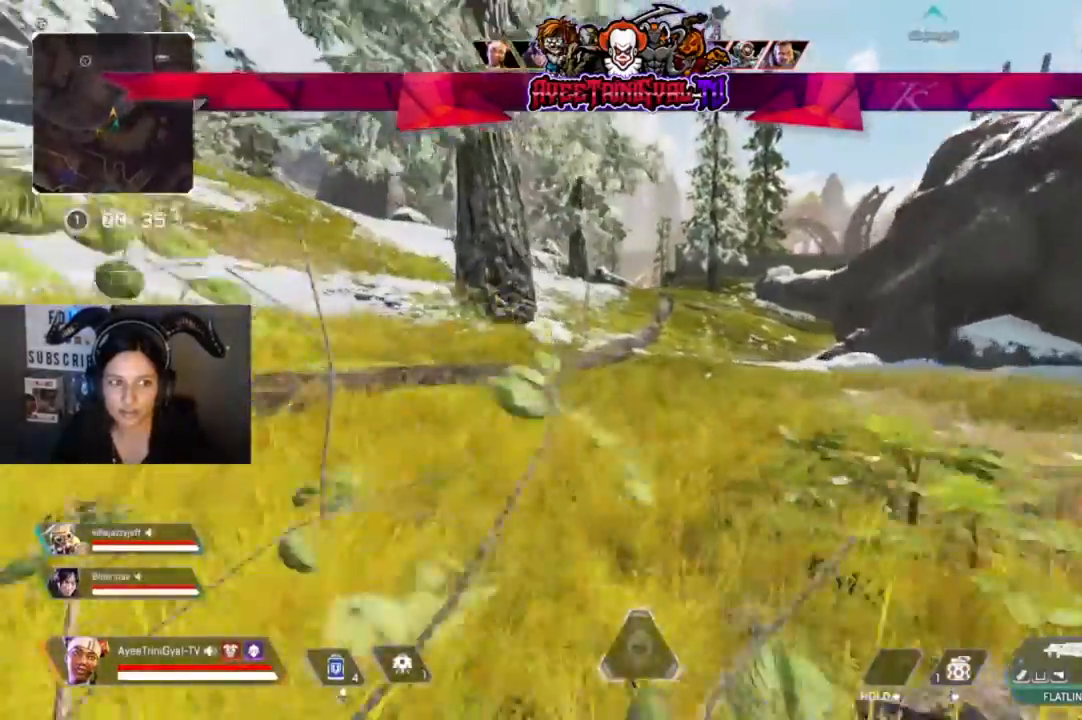
{"buttons": [], "left_stick": "up", "right_stick": "up-left", "events": [[133, "L3", "down"], [267, "L3", "up"], [400, "right_stick", "up-left"]]}
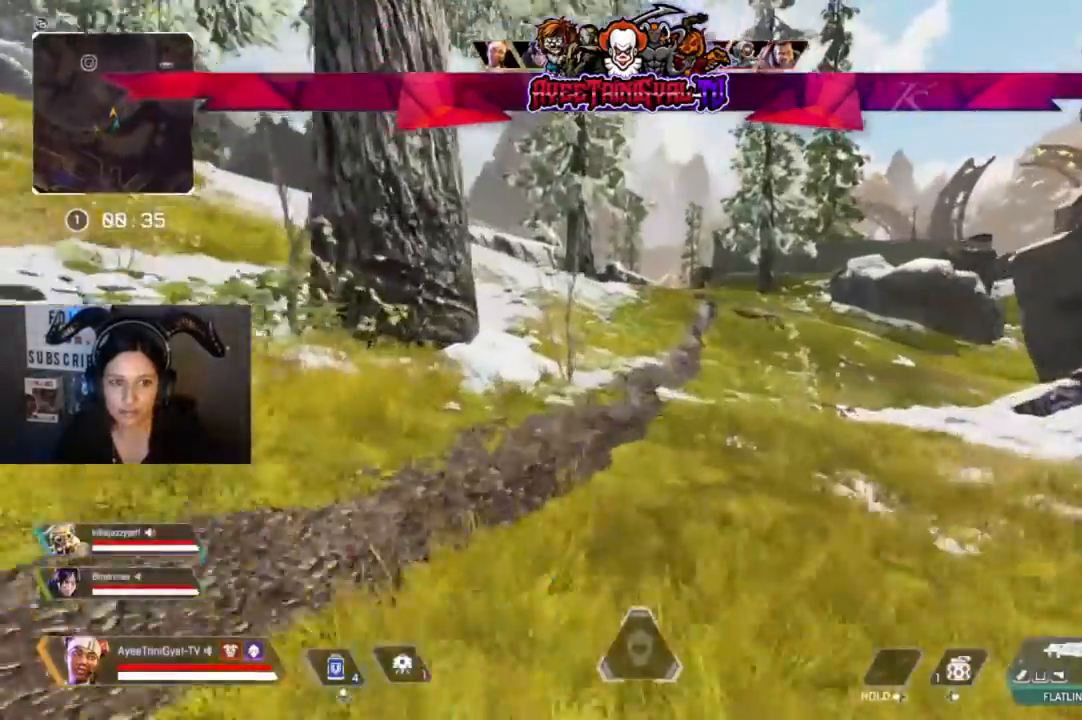
{"buttons": [], "left_stick": "up", "right_stick": "up-left", "events": [[300, "right_stick", "center"], [433, "right_stick", "up-left"]]}
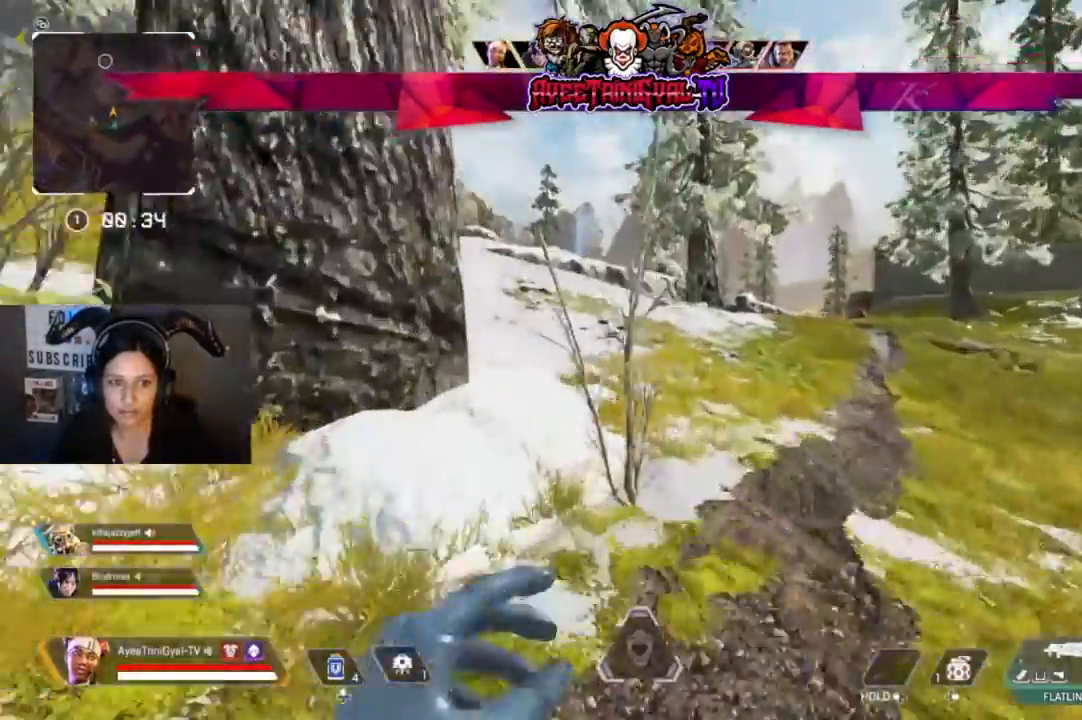
{"buttons": [], "left_stick": "up", "right_stick": "left", "events": [[300, "right_stick", "center"], [500, "right_stick", "left"]]}
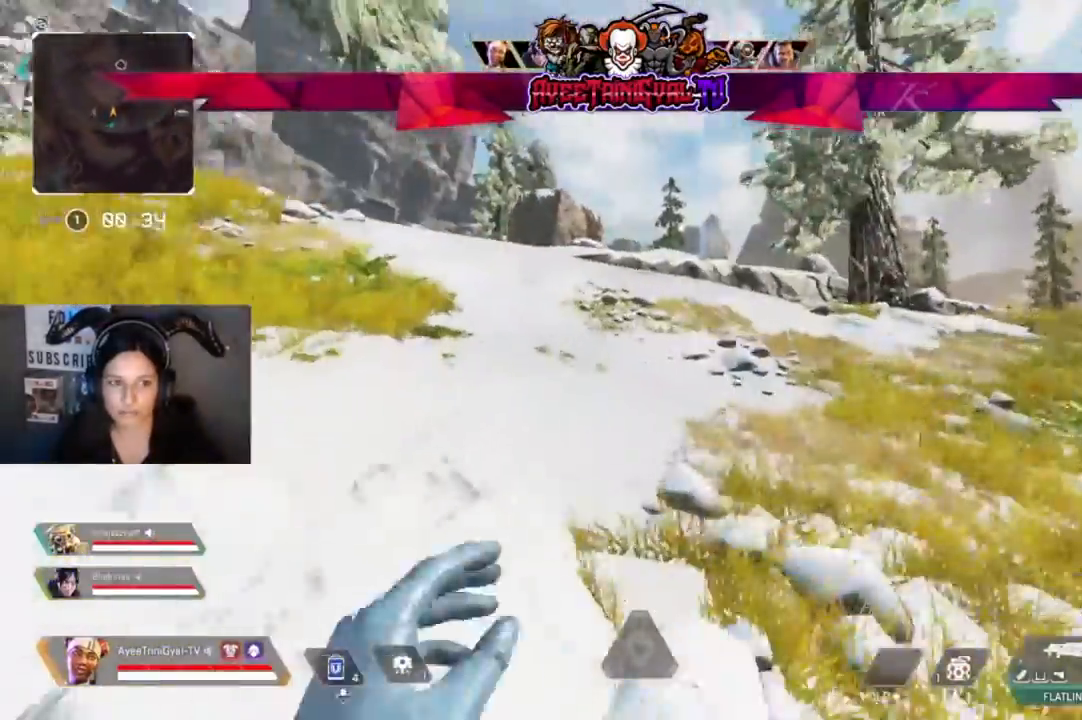
{"buttons": [], "left_stick": "up", "right_stick": "center", "events": [[200, "right_stick", "center"], [267, "right_stick", "left"], [433, "right_stick", "center"]]}
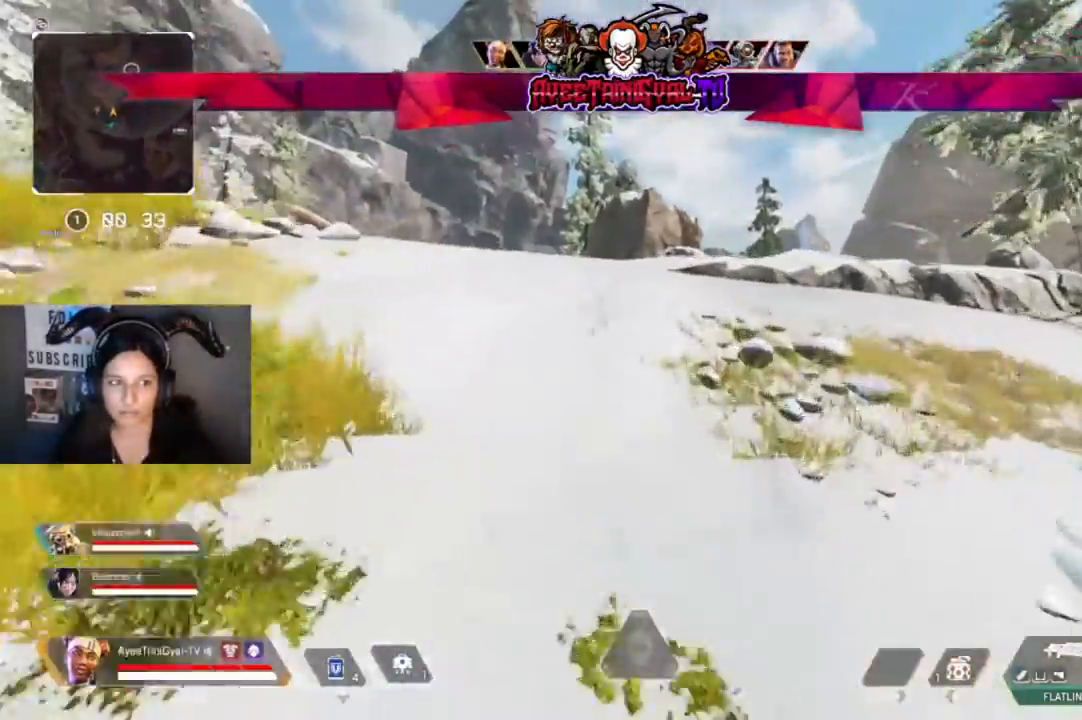
{"buttons": [], "left_stick": "up", "right_stick": "center", "events": []}
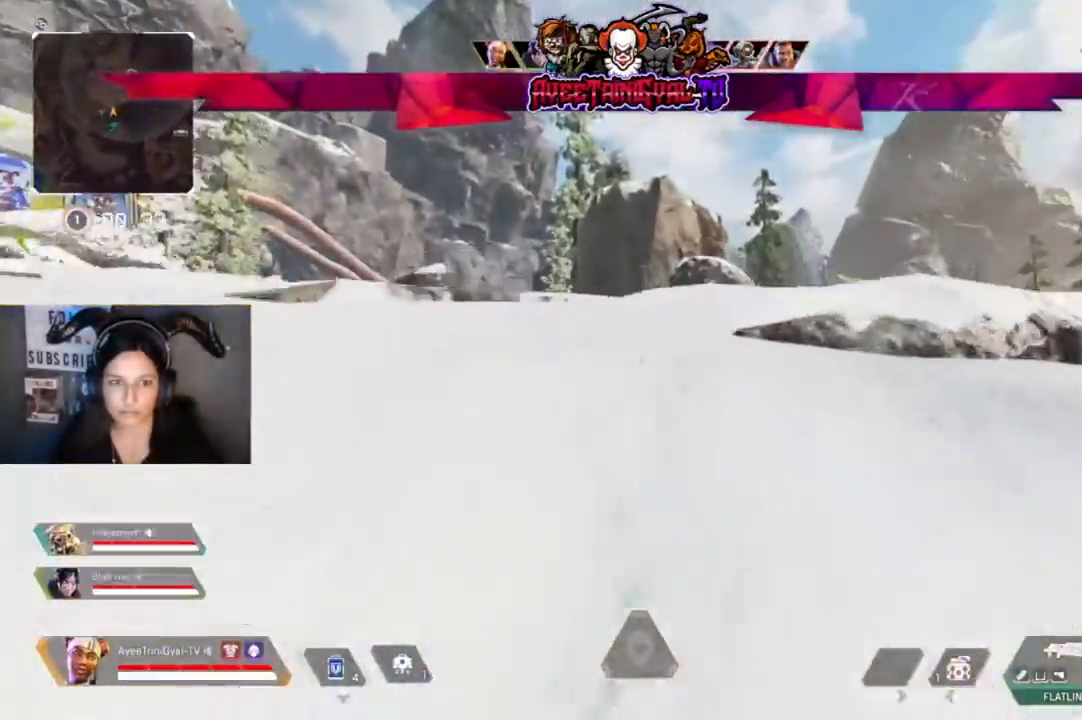
{"buttons": [], "left_stick": "up", "right_stick": "center", "events": [[333, "right_stick", "down-left"], [433, "right_stick", "center"]]}
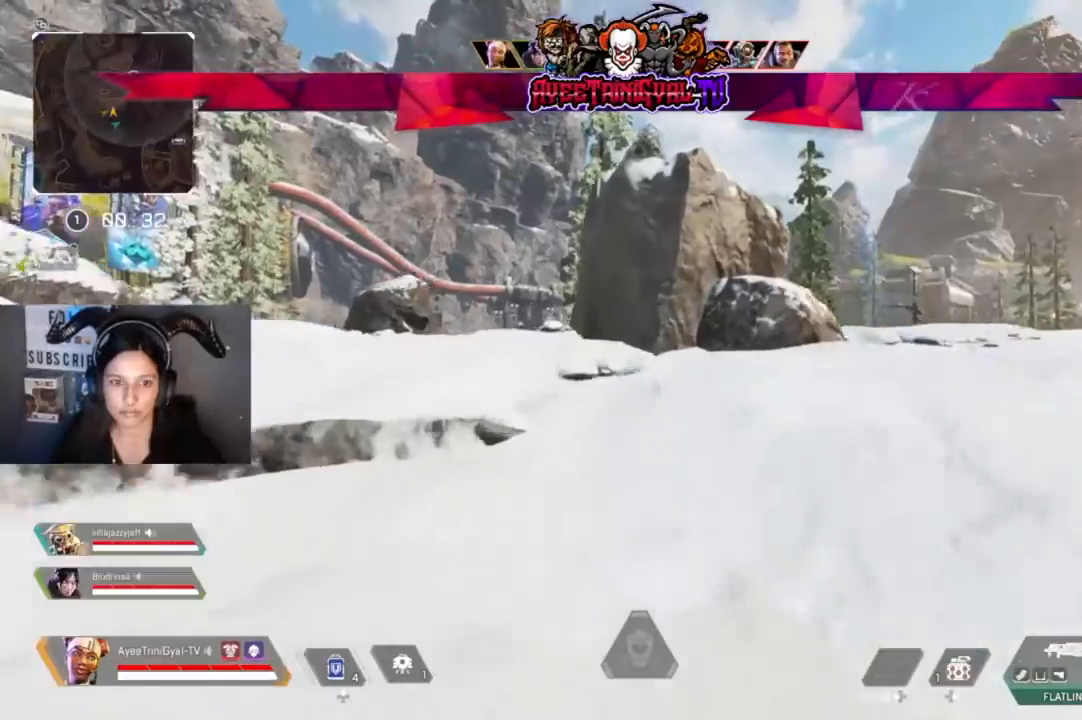
{"buttons": [], "left_stick": "center", "right_stick": "center", "events": [[500, "left_stick", "center"]]}
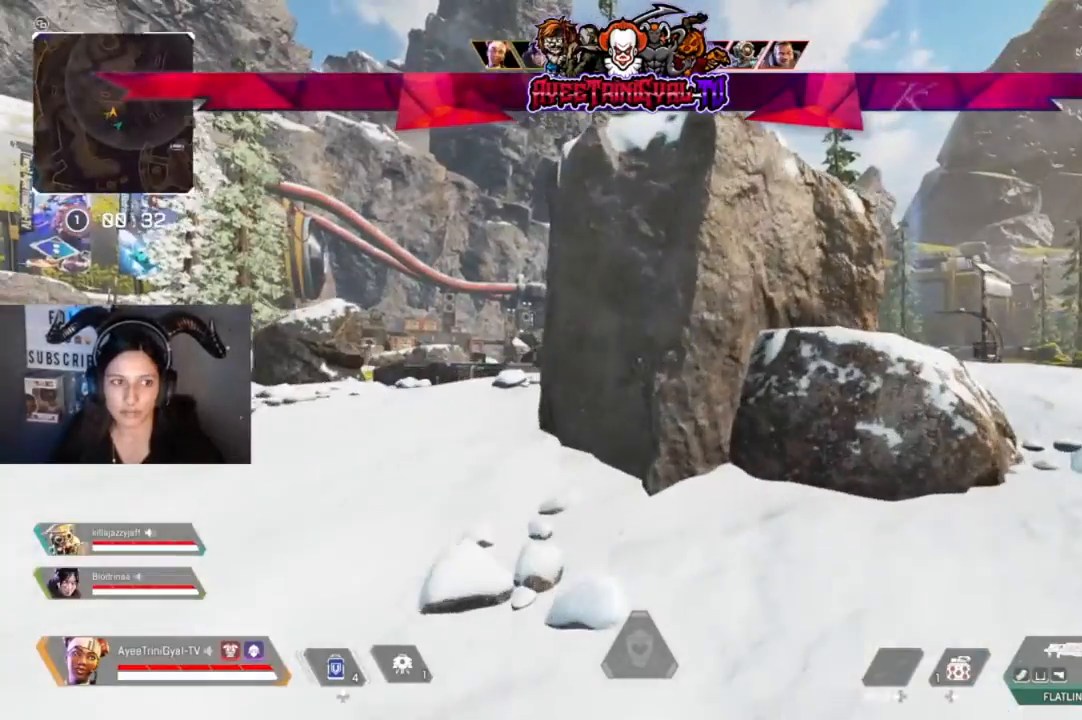
{"buttons": [], "left_stick": "center", "right_stick": "center", "events": []}
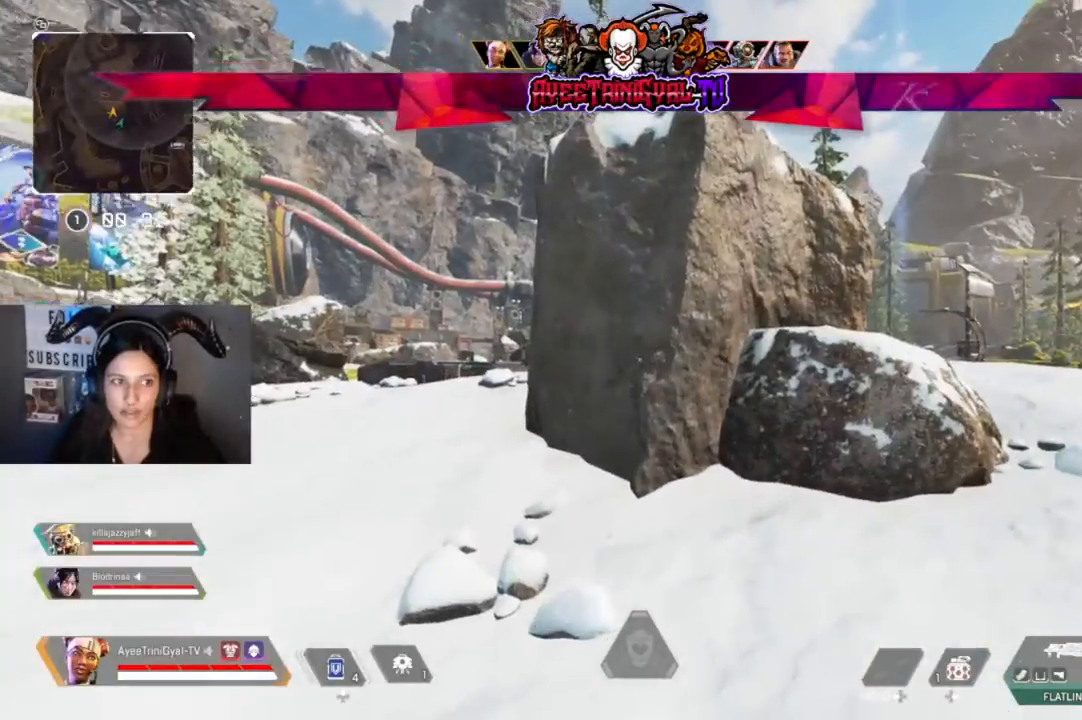
{"buttons": [], "left_stick": "right", "right_stick": "left", "events": [[133, "left_stick", "down-left"], [233, "right_stick", "left"], [267, "left_stick", "center"], [367, "right_stick", "center"], [433, "left_stick", "right"], [467, "right_stick", "left"]]}
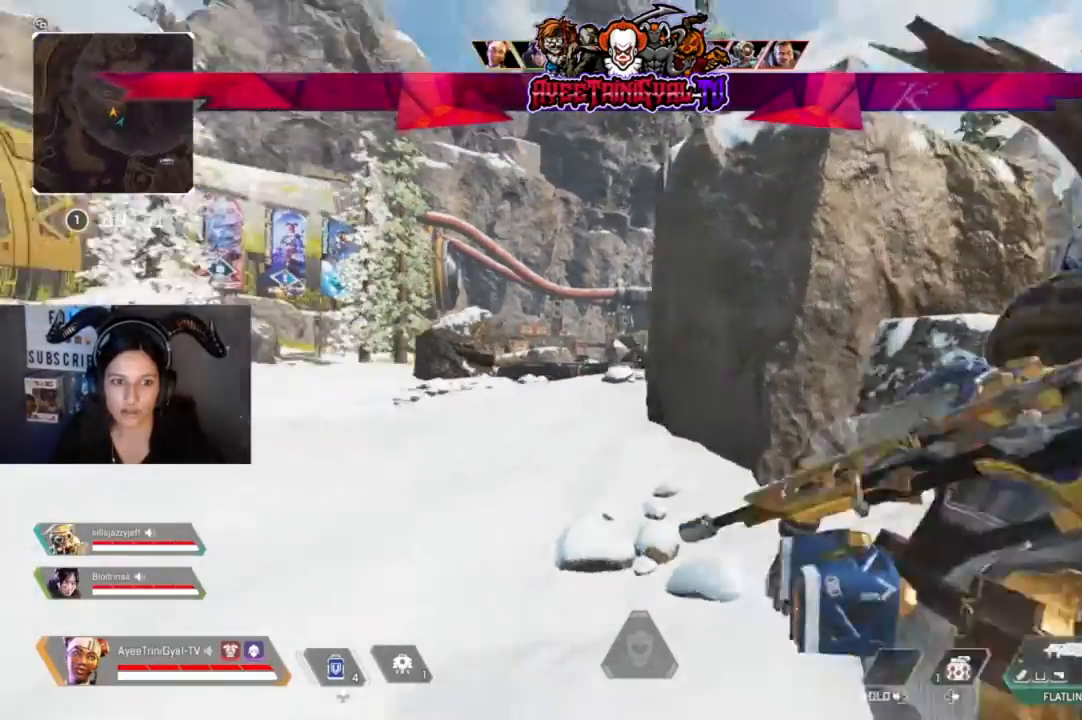
{"buttons": [], "left_stick": "center", "right_stick": "center", "events": [[67, "right_stick", "center"], [100, "left_stick", "center"], [167, "right_stick", "right"], [400, "right_stick", "center"]]}
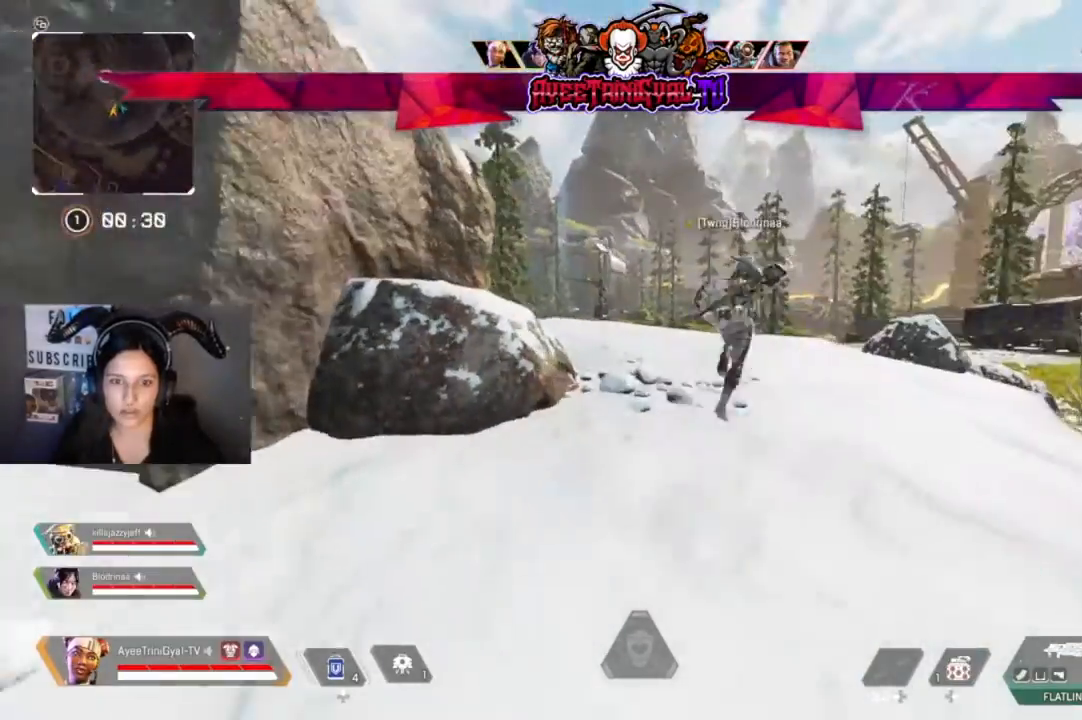
{"buttons": [], "left_stick": "up", "right_stick": "center", "events": [[233, "left_stick", "up"]]}